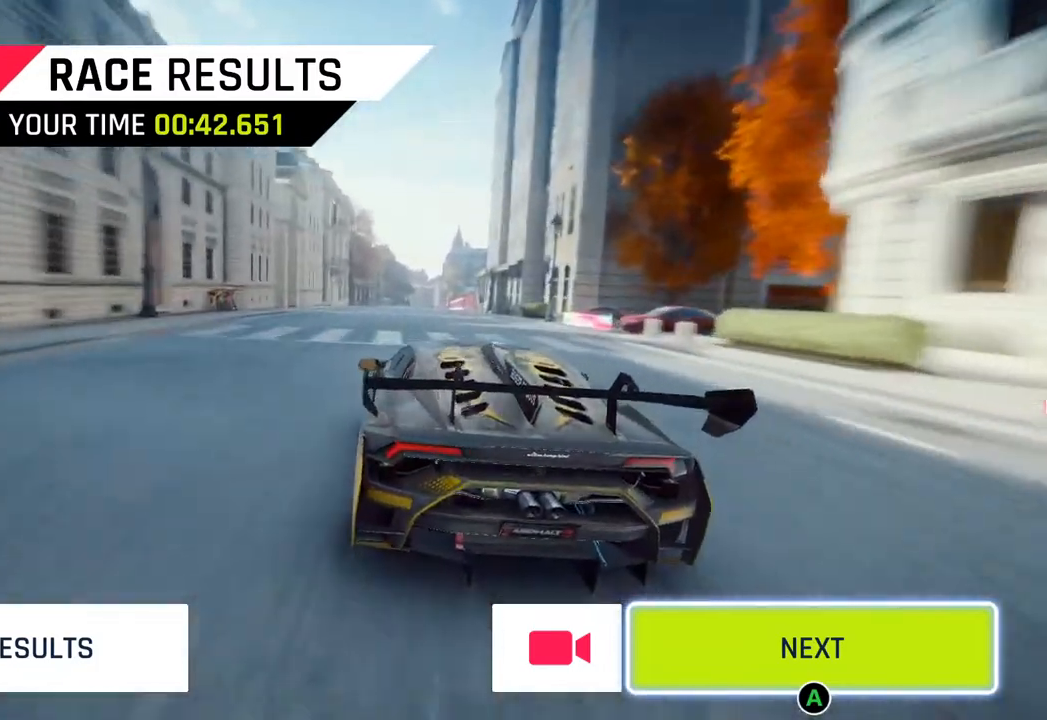
Gameplay with a controller (PlayStation layout); each line is a JSON object with the inputs held at the frame after it. "events" lists button and stick changes between this image and that frame as [ms after this image, input, new state], when the widget could be followed in between.
{"buttons": [], "left_stick": "center", "right_stick": "center", "events": [[367, "CIRCLE", "down"], [483, "CIRCLE", "up"]]}
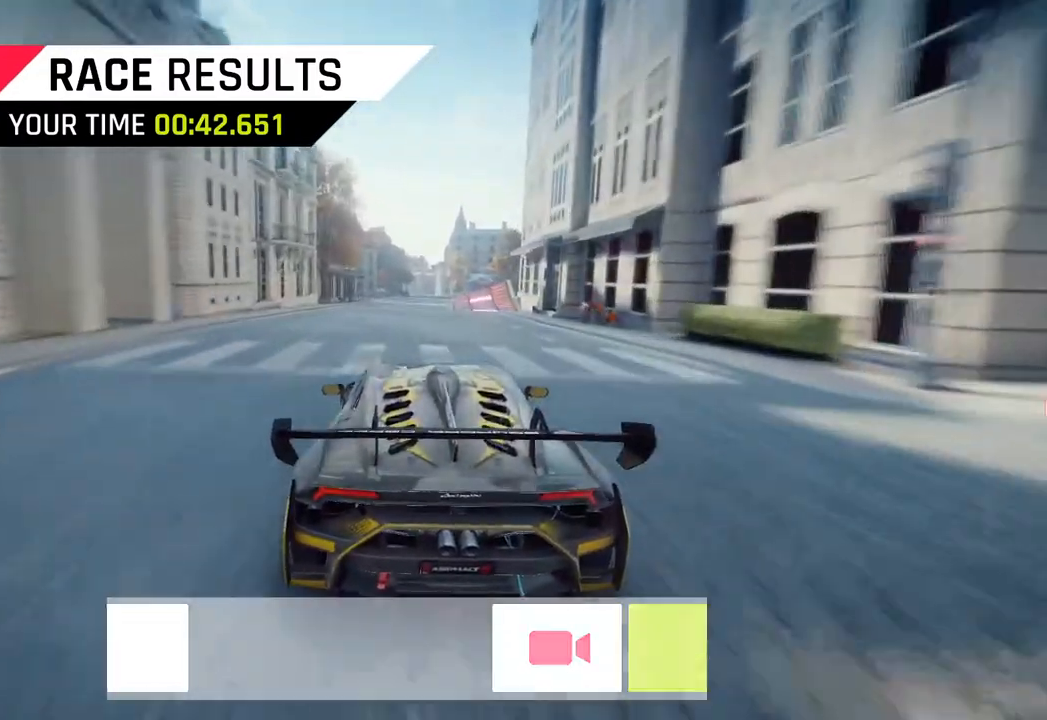
{"buttons": ["CIRCLE"], "left_stick": "center", "right_stick": "center", "events": [[83, "CIRCLE", "down"], [183, "CIRCLE", "up"], [283, "CIRCLE", "down"], [400, "CIRCLE", "up"], [500, "CIRCLE", "down"]]}
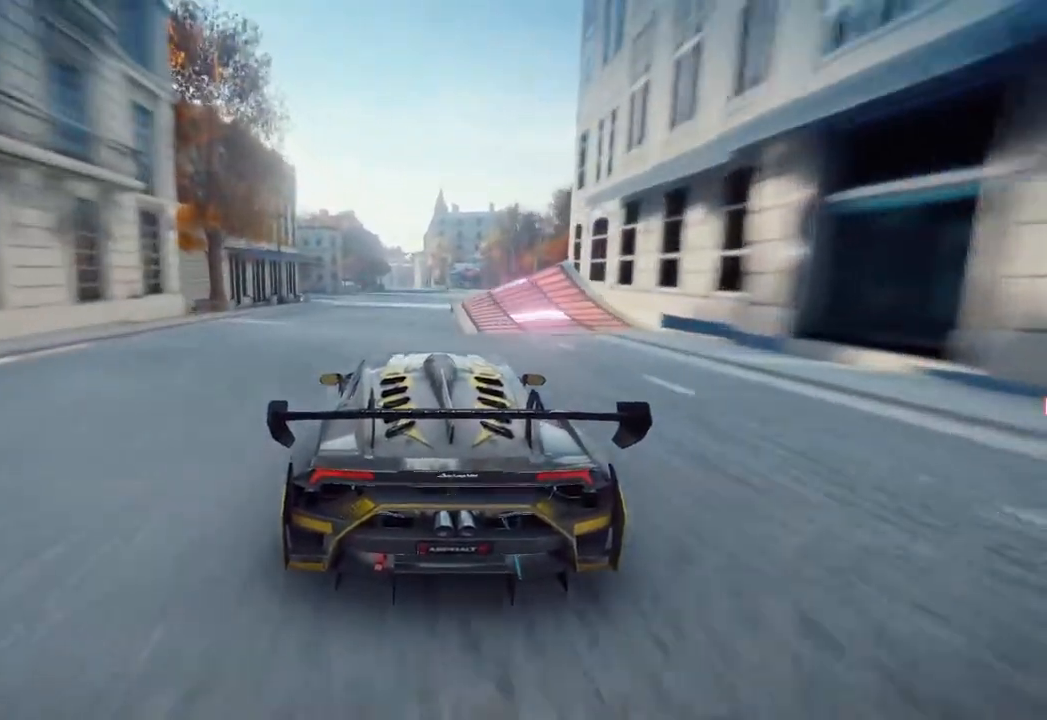
{"buttons": ["CIRCLE"], "left_stick": "center", "right_stick": "center", "events": [[100, "CIRCLE", "up"], [217, "CIRCLE", "down"], [317, "CIRCLE", "up"], [417, "CIRCLE", "down"]]}
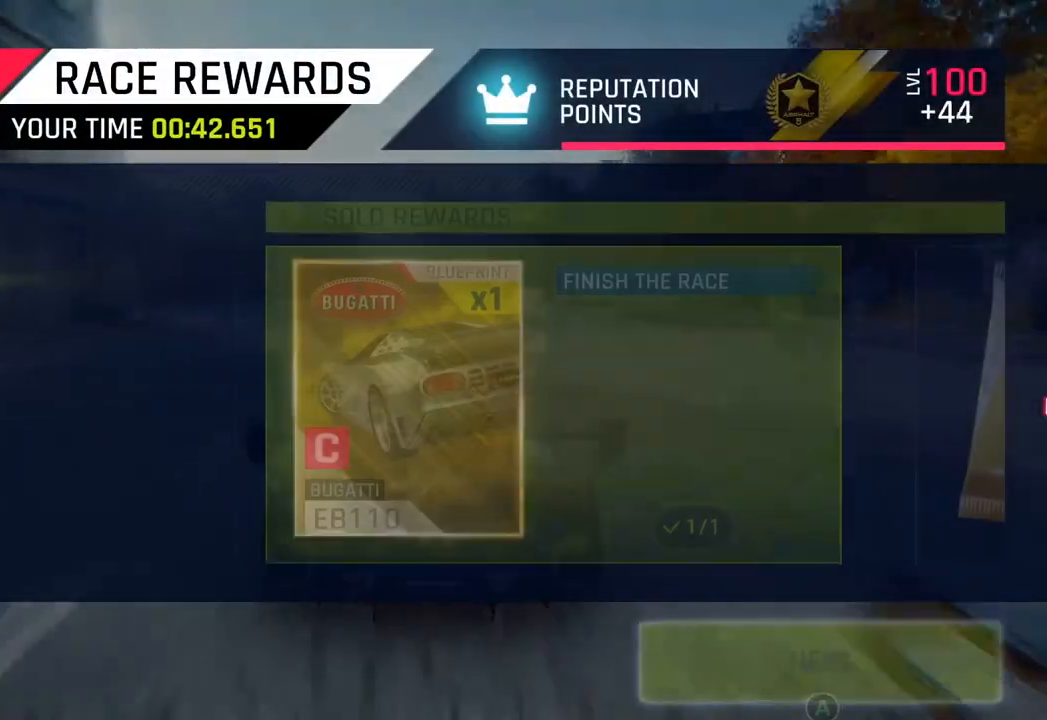
{"buttons": [], "left_stick": "center", "right_stick": "center", "events": [[33, "CIRCLE", "up"], [133, "CIRCLE", "down"], [250, "CIRCLE", "up"], [367, "CIRCLE", "down"], [500, "CIRCLE", "up"]]}
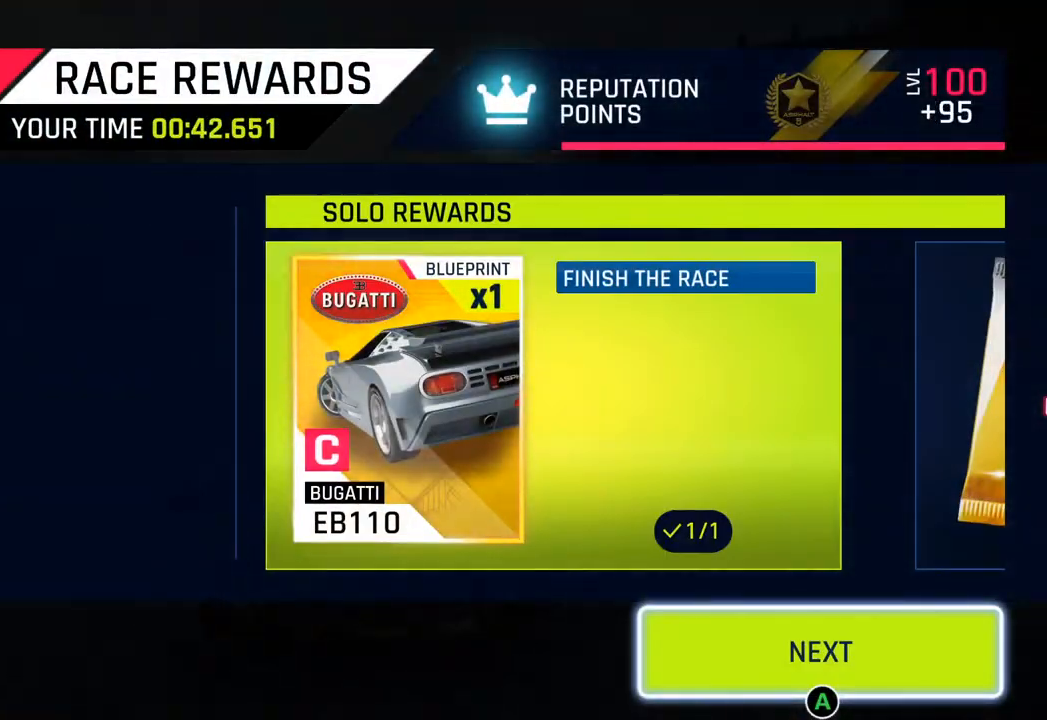
{"buttons": [], "left_stick": "center", "right_stick": "center", "events": [[117, "CIRCLE", "down"], [233, "CIRCLE", "up"], [333, "CIRCLE", "down"], [450, "CIRCLE", "up"]]}
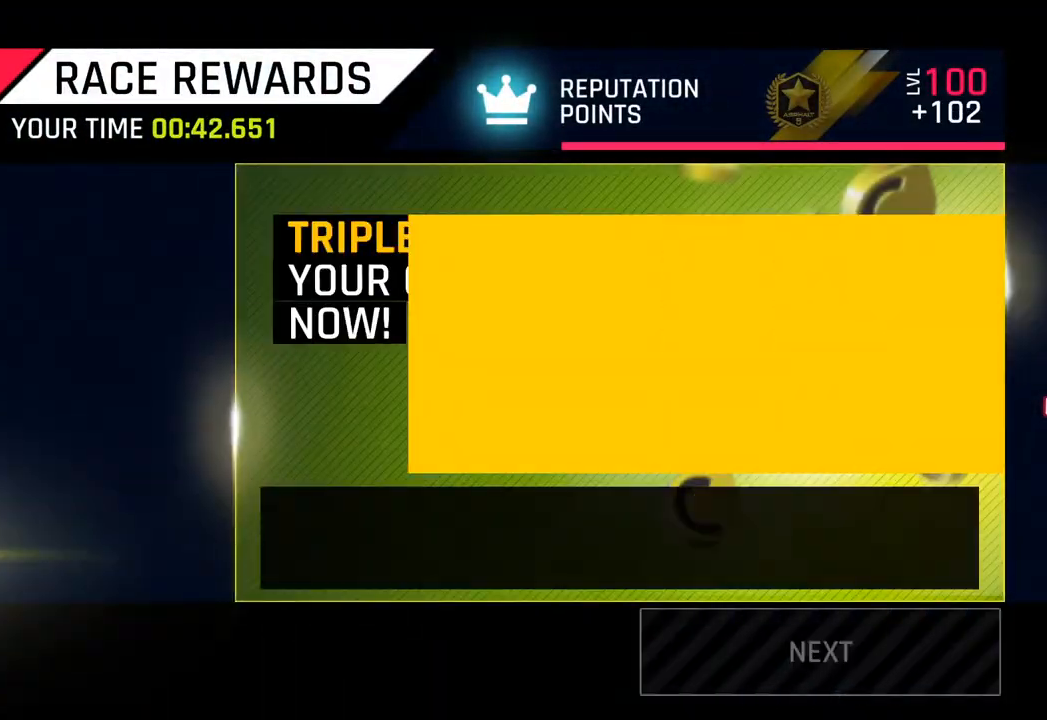
{"buttons": ["CIRCLE"], "left_stick": "center", "right_stick": "center", "events": [[83, "CIRCLE", "down"], [217, "CIRCLE", "up"], [400, "CIRCLE", "down"]]}
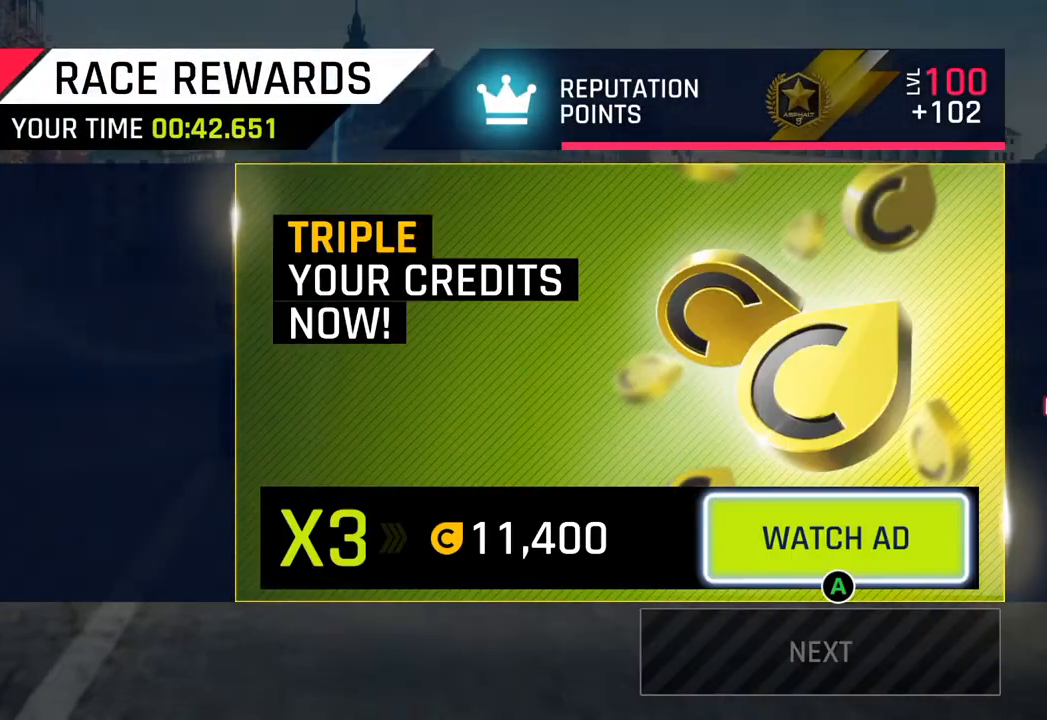
{"buttons": [], "left_stick": "center", "right_stick": "center", "events": [[83, "CIRCLE", "up"]]}
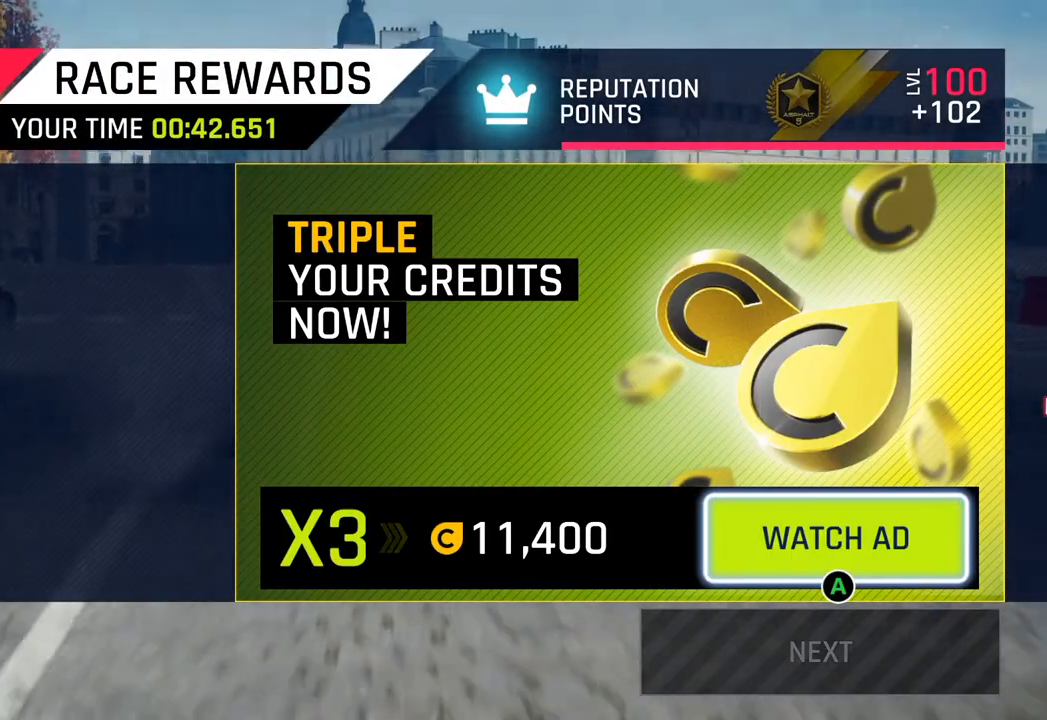
{"buttons": [], "left_stick": "center", "right_stick": "center", "events": []}
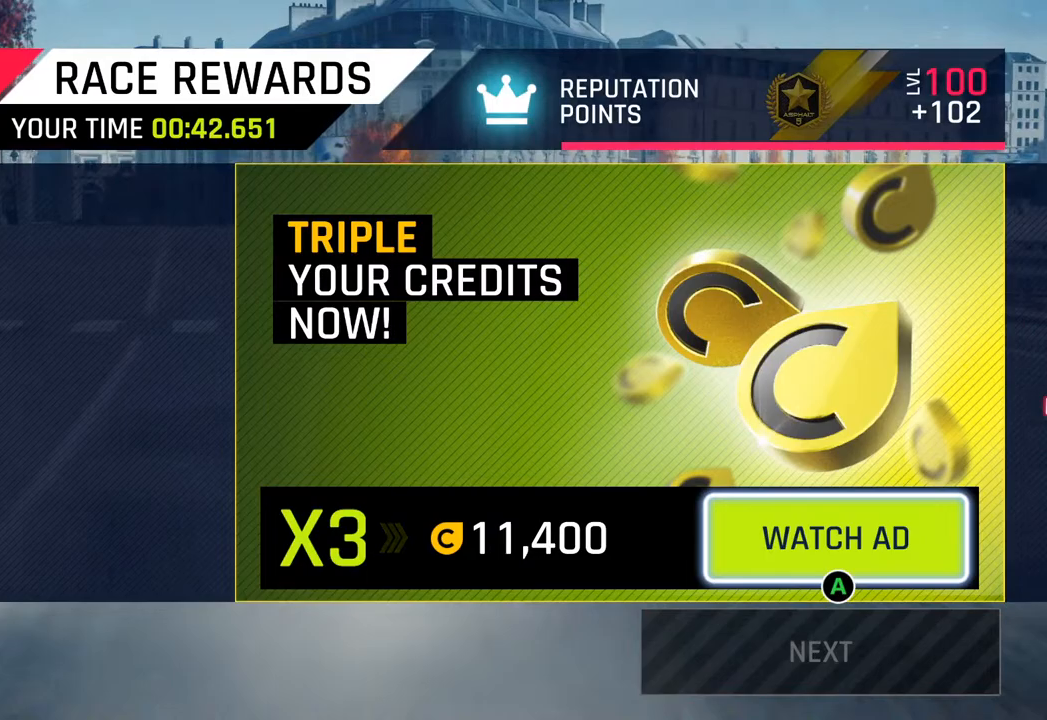
{"buttons": [], "left_stick": "center", "right_stick": "center", "events": []}
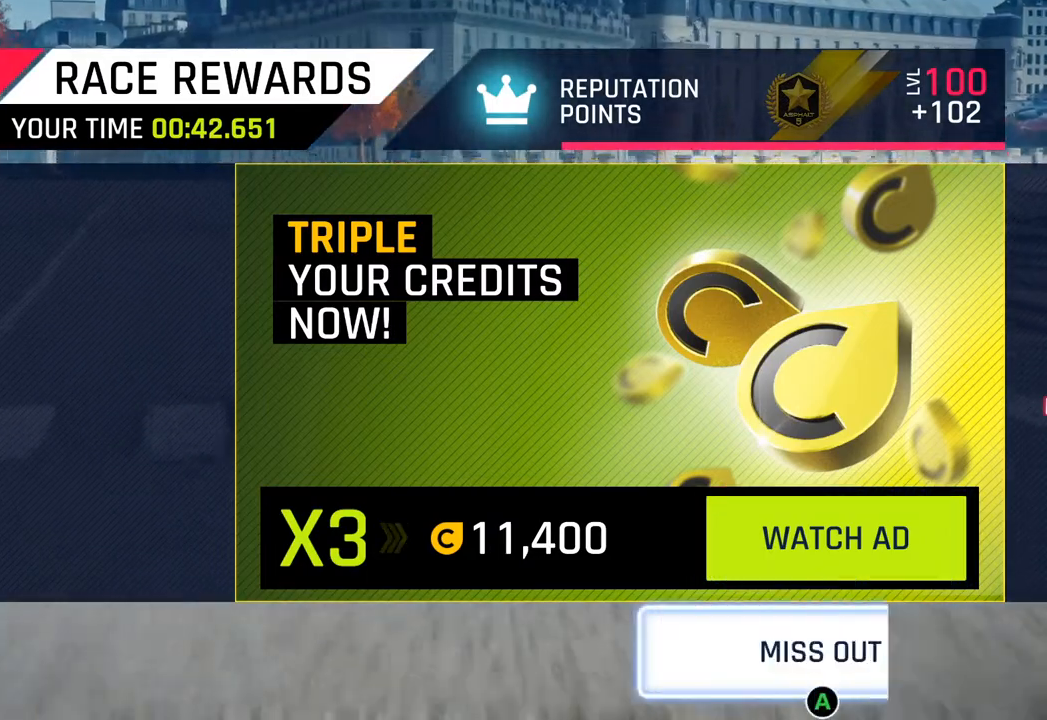
{"buttons": [], "left_stick": "center", "right_stick": "center", "events": []}
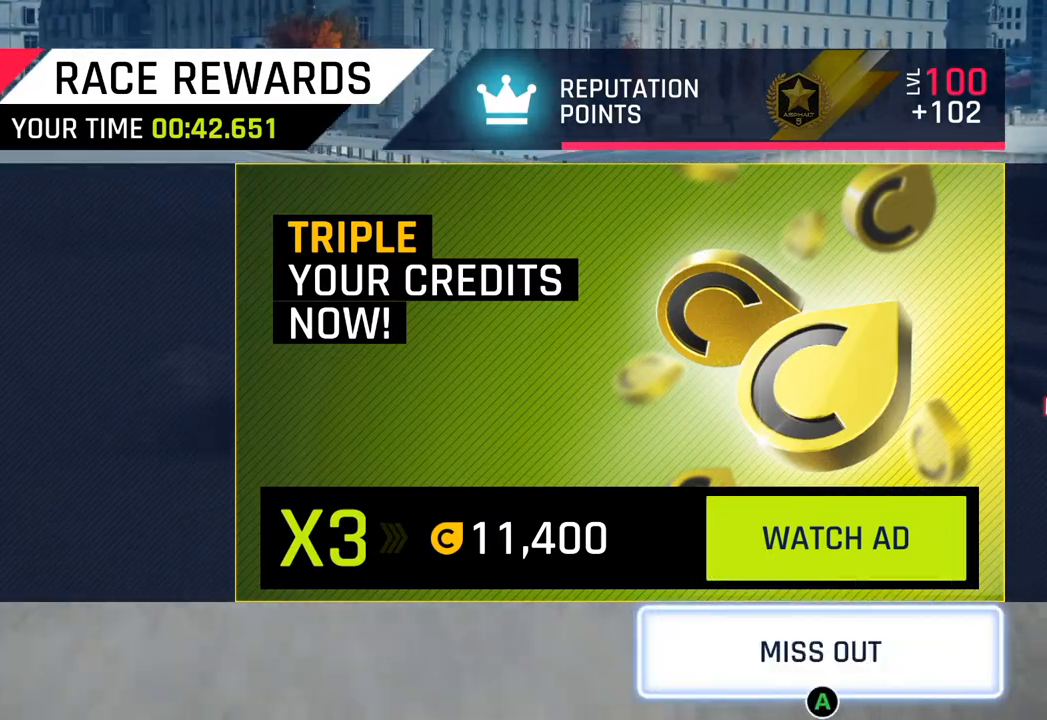
{"buttons": [], "left_stick": "center", "right_stick": "center", "events": []}
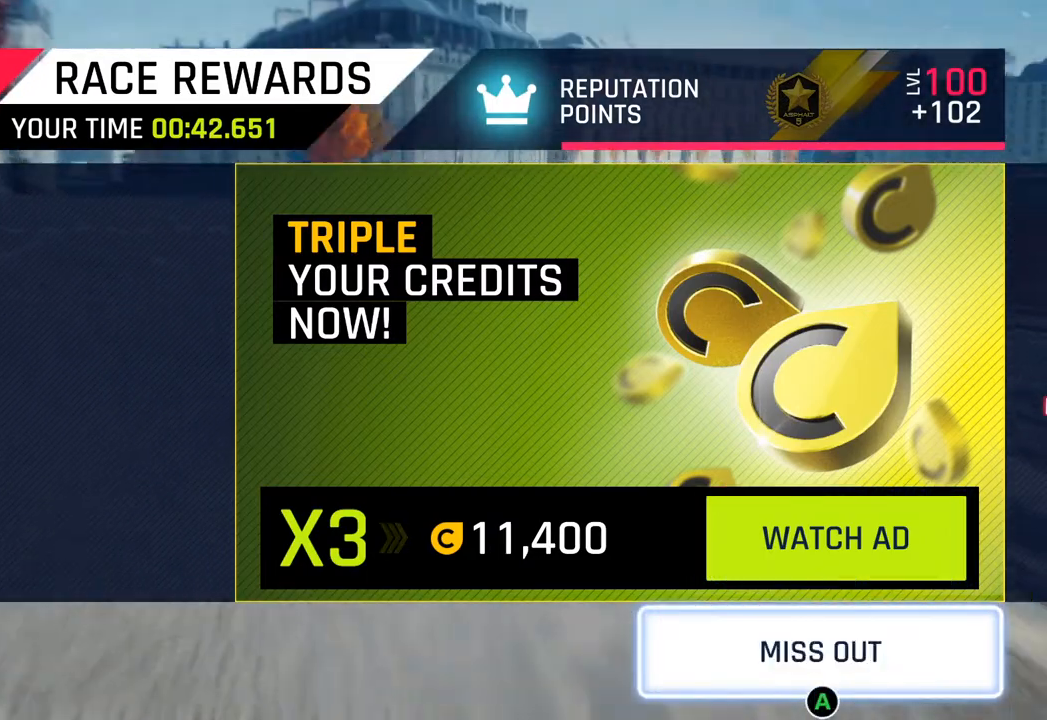
{"buttons": [], "left_stick": "center", "right_stick": "center", "events": []}
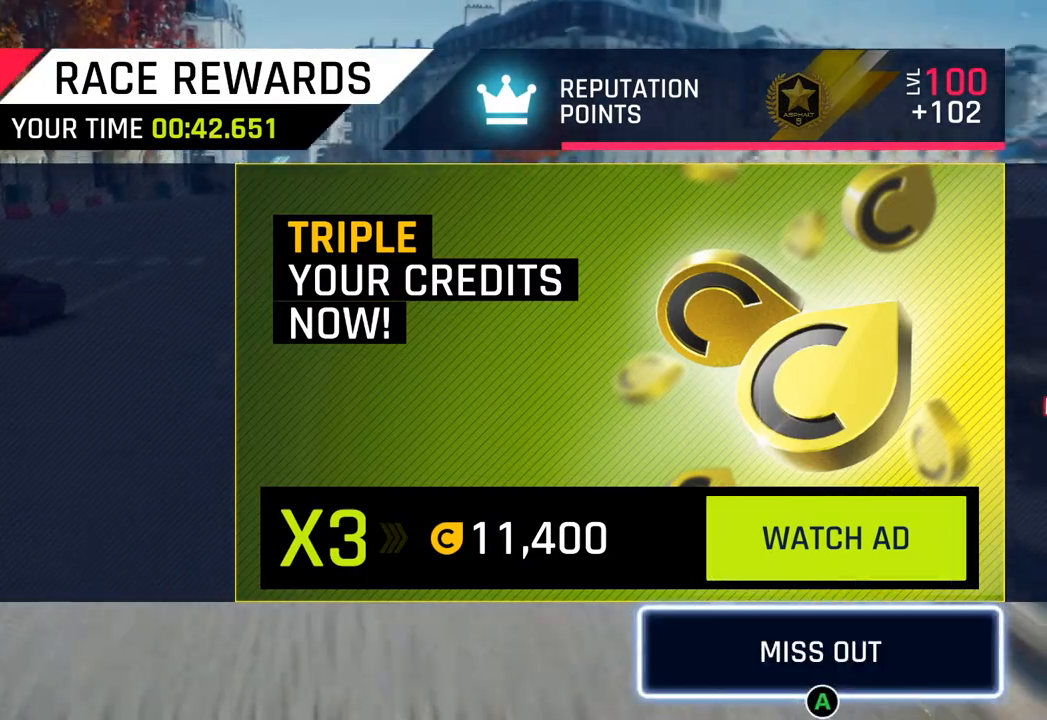
{"buttons": [], "left_stick": "center", "right_stick": "center", "events": [[17, "CROSS", "down"], [150, "CROSS", "up"]]}
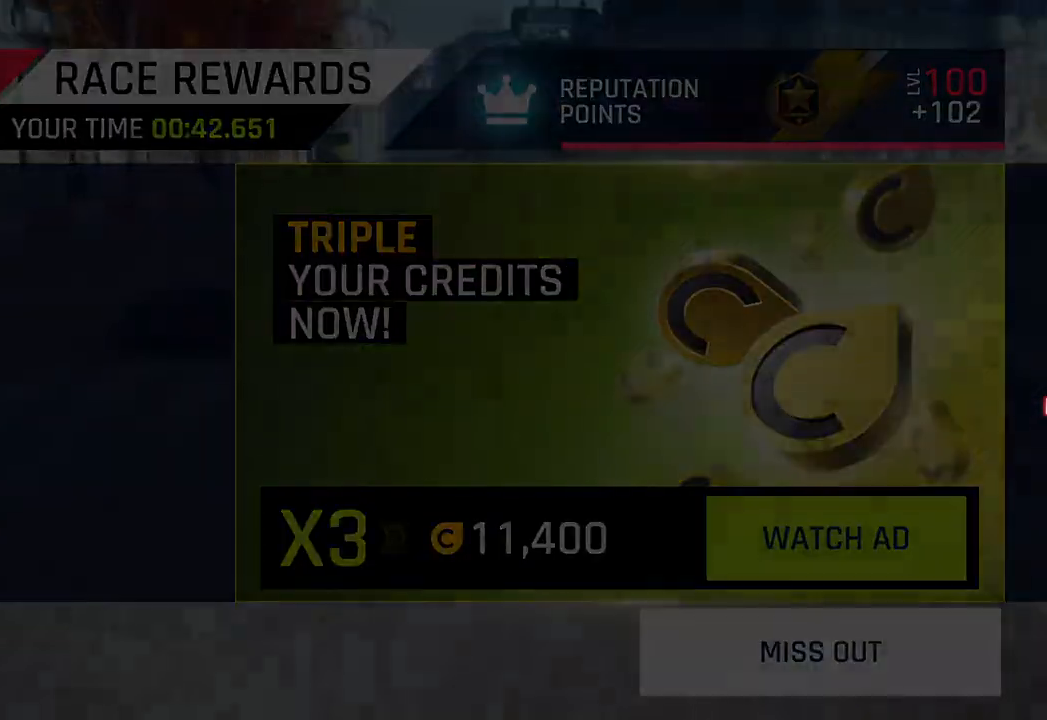
{"buttons": [], "left_stick": "center", "right_stick": "center", "events": []}
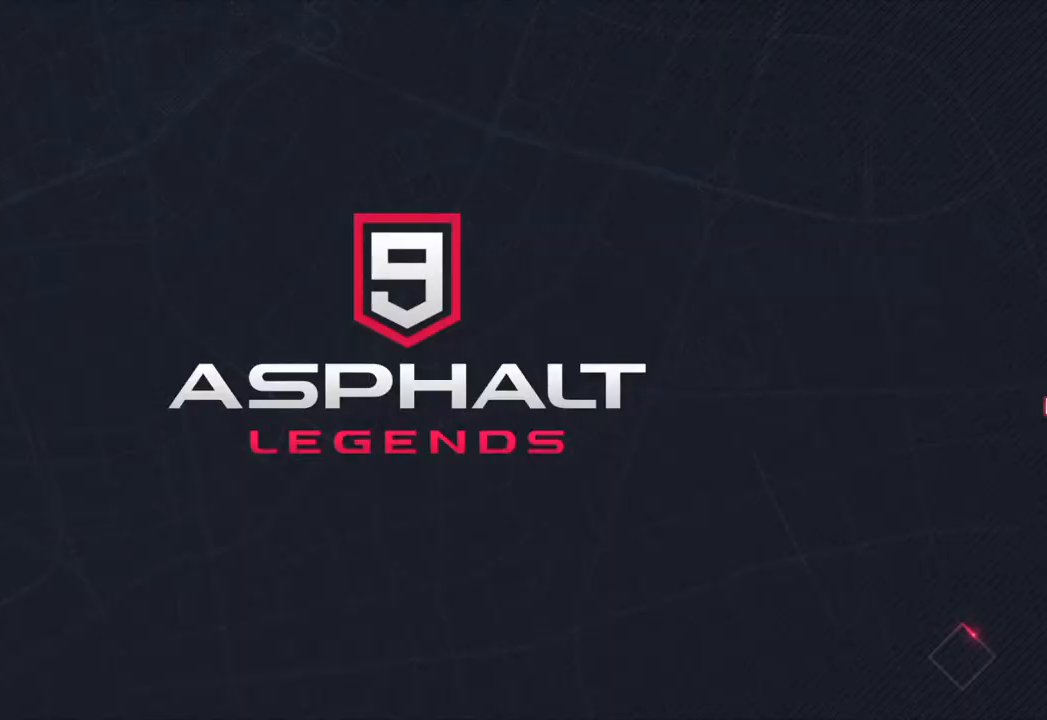
{"buttons": [], "left_stick": "center", "right_stick": "center", "events": []}
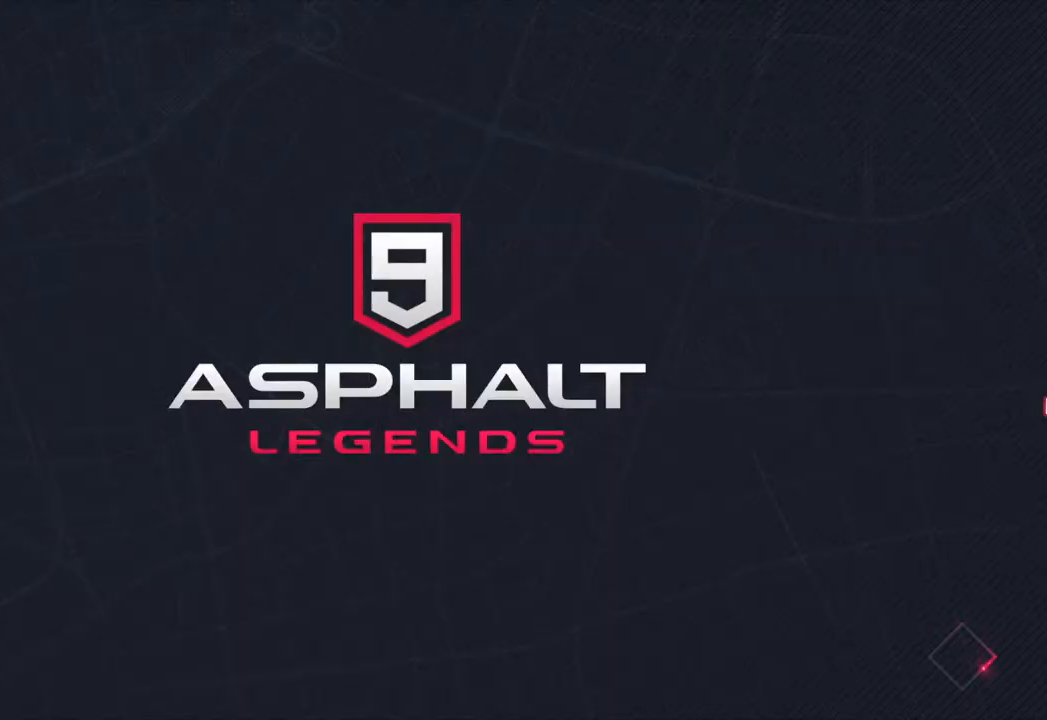
{"buttons": [], "left_stick": "center", "right_stick": "center", "events": []}